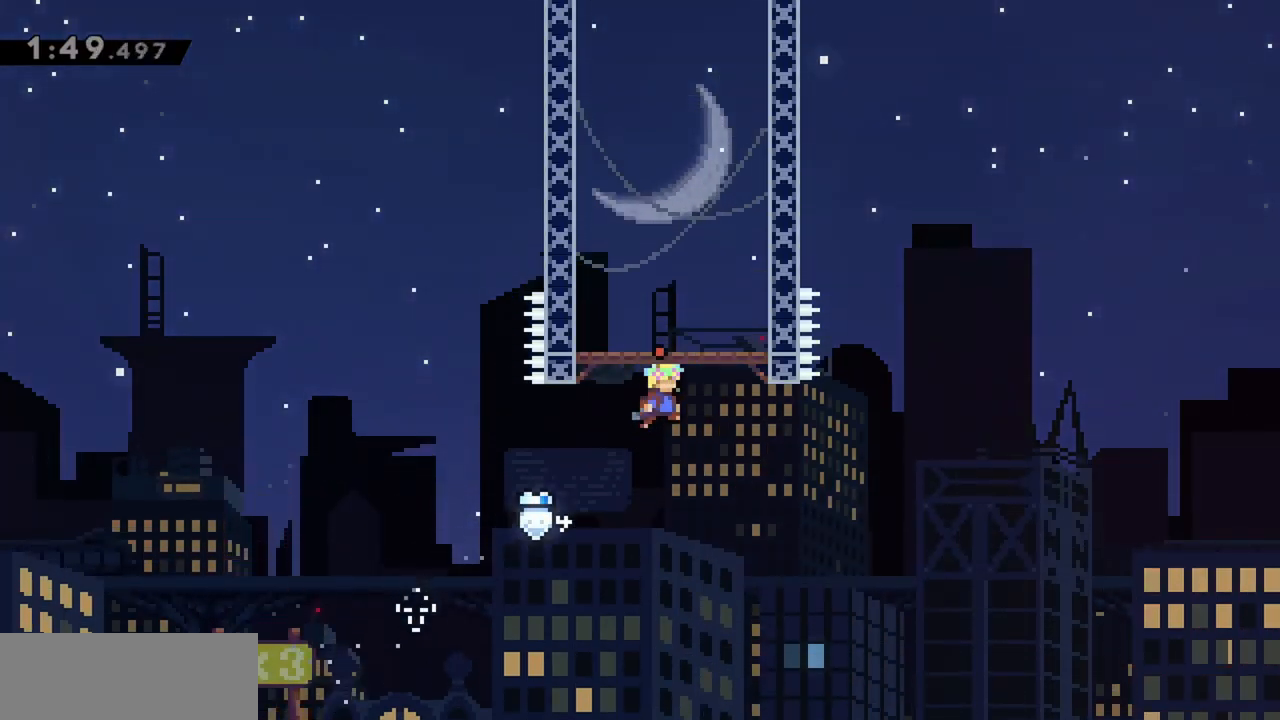
Gameplay with keyboard; each line is a JSON object with the keys held at the frame after it. "events" lists presses ("down") and releases ("up") of "dash", "demo", "down", "grab", "jump", "jump2", "left", "right" and "up" between this image and that frame as [ms after this image, input, new state], when the widget could be followed in between. No other keys are recorded. Mouse input is not recorded. Key names are as the overlay labels them; some are game actions (e.g. jump) rather than physical keys.
{"keys": ["grab", "jump", "right"], "events": [[50, "jump", "up"], [84, "jump", "down"], [134, "right", "down"], [367, "grab", "down"]]}
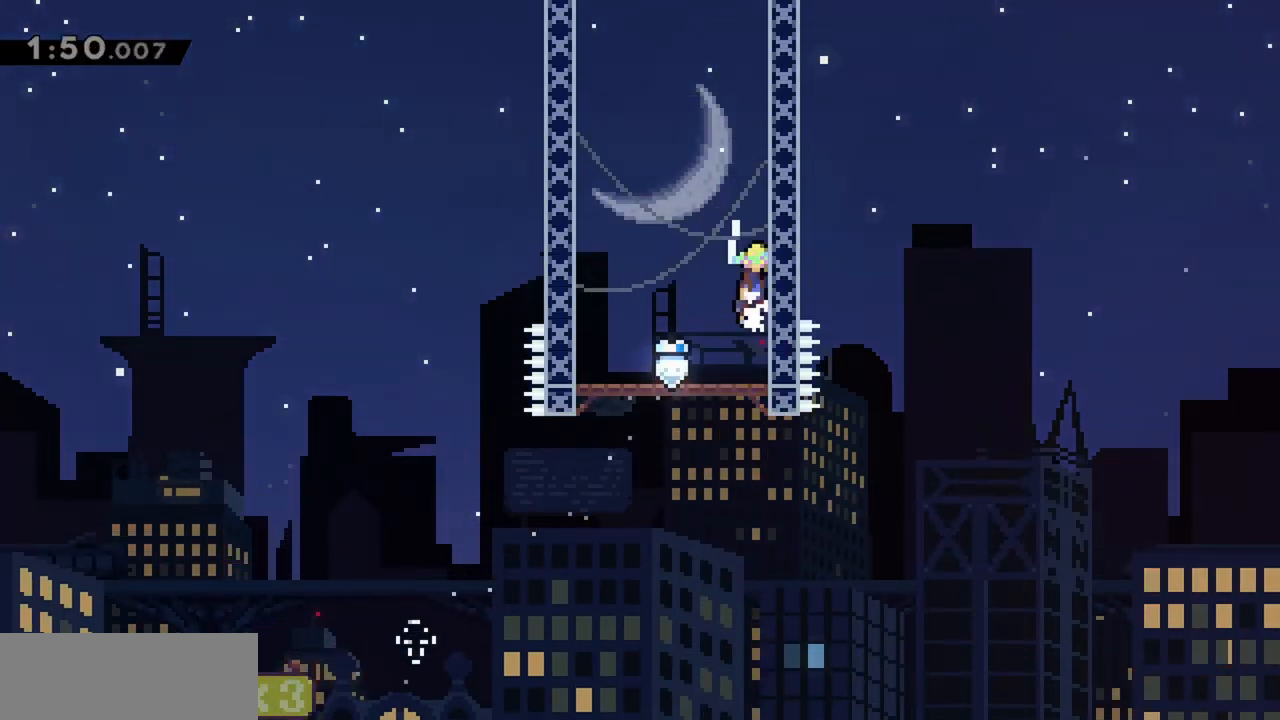
{"keys": ["grab", "jump", "right"], "events": [[17, "jump2", "down"], [200, "jump2", "up"], [284, "jump2", "down"], [467, "jump2", "up"]]}
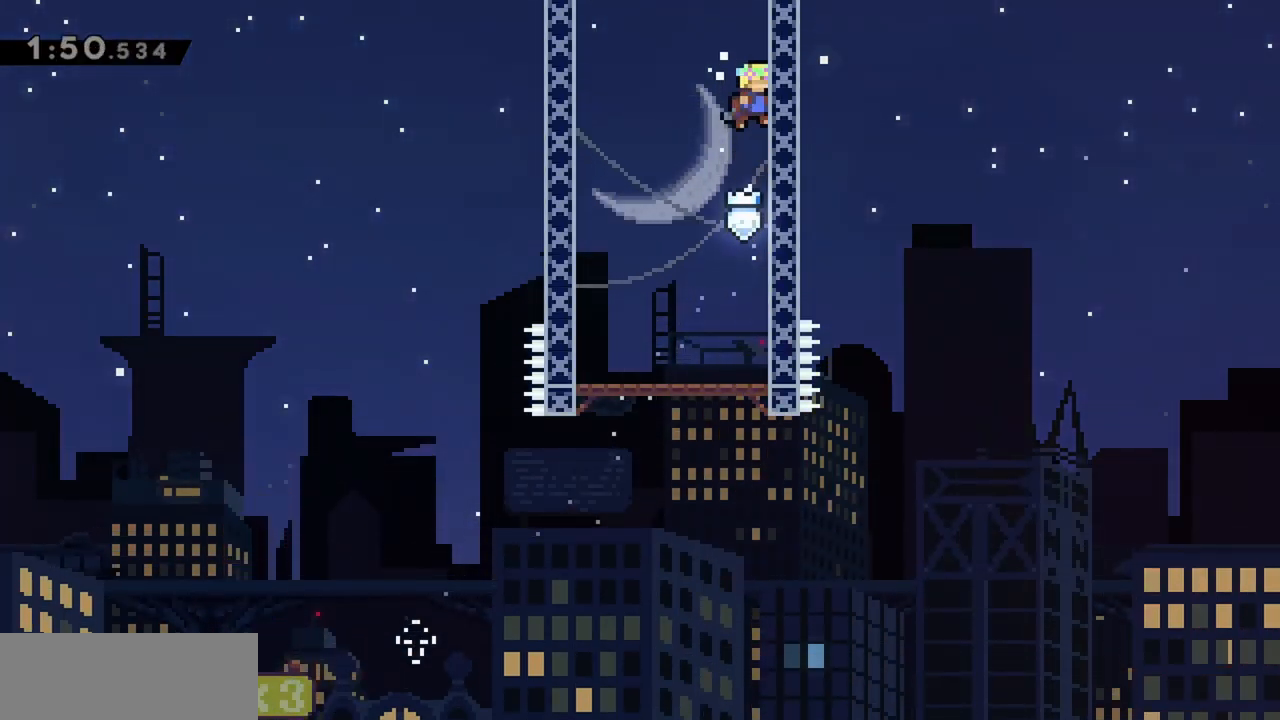
{"keys": ["grab", "jump", "right"], "events": [[67, "jump2", "down"], [150, "jump2", "up"], [250, "jump2", "down"], [434, "jump2", "up"]]}
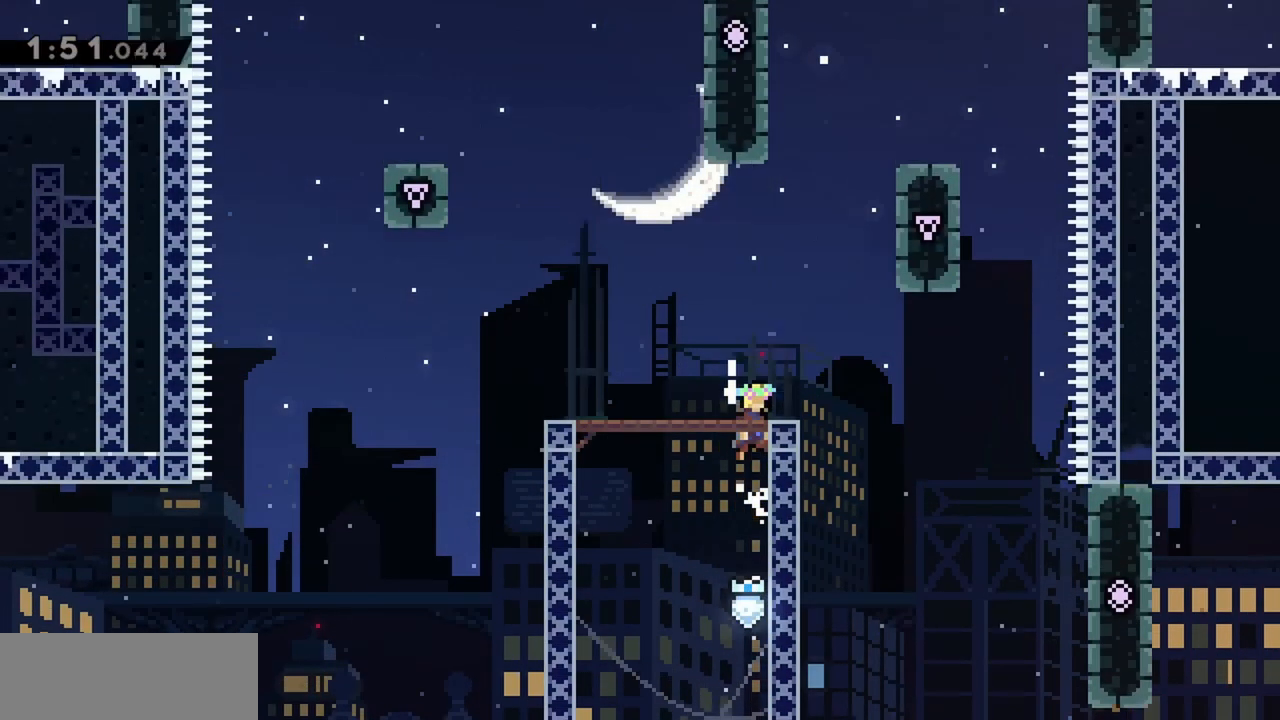
{"keys": [], "events": [[34, "jump", "up"], [217, "right", "up"], [300, "grab", "up"]]}
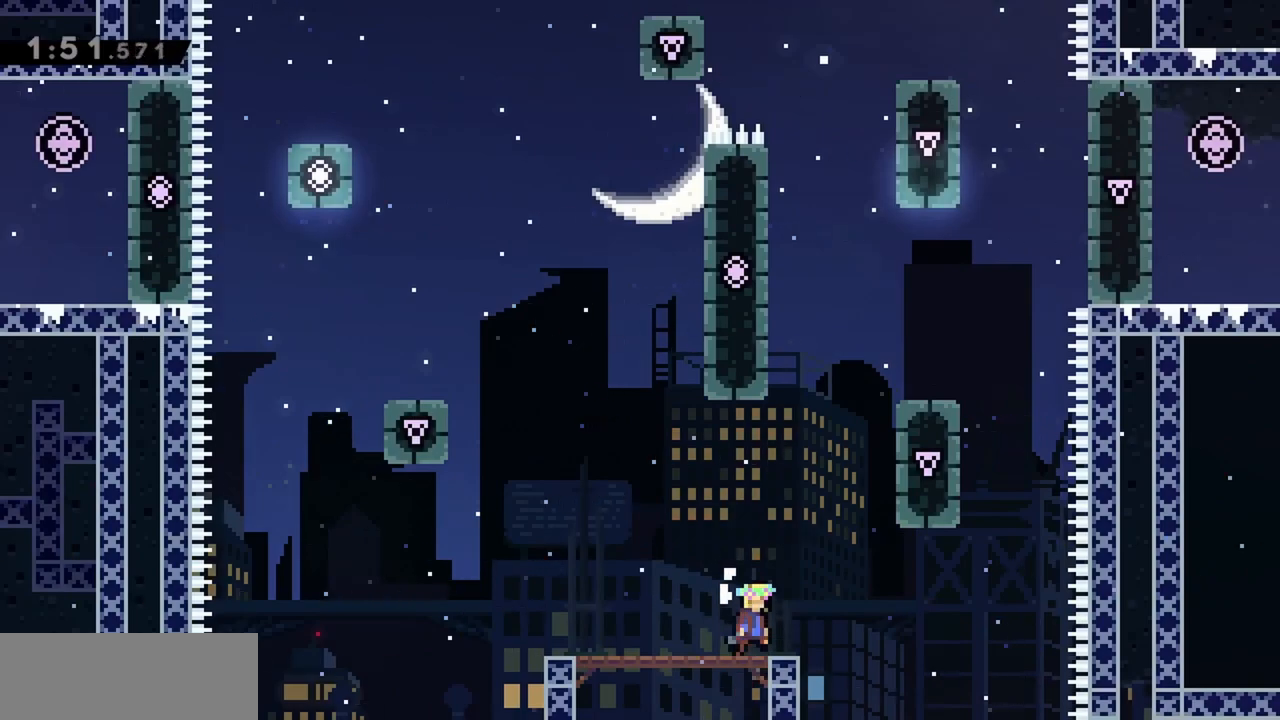
{"keys": [], "events": []}
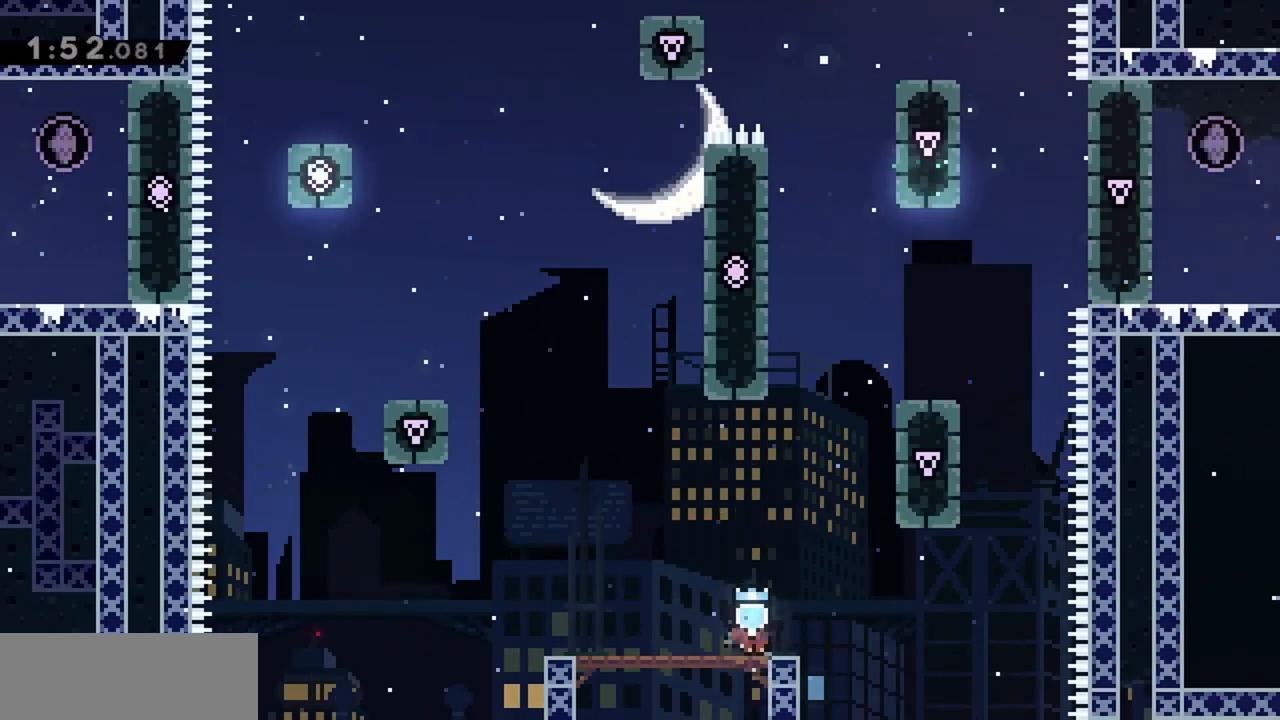
{"keys": ["grab", "jump", "jump2", "right"], "events": [[50, "right", "down"], [84, "jump", "down"], [184, "grab", "down"], [450, "jump2", "down"]]}
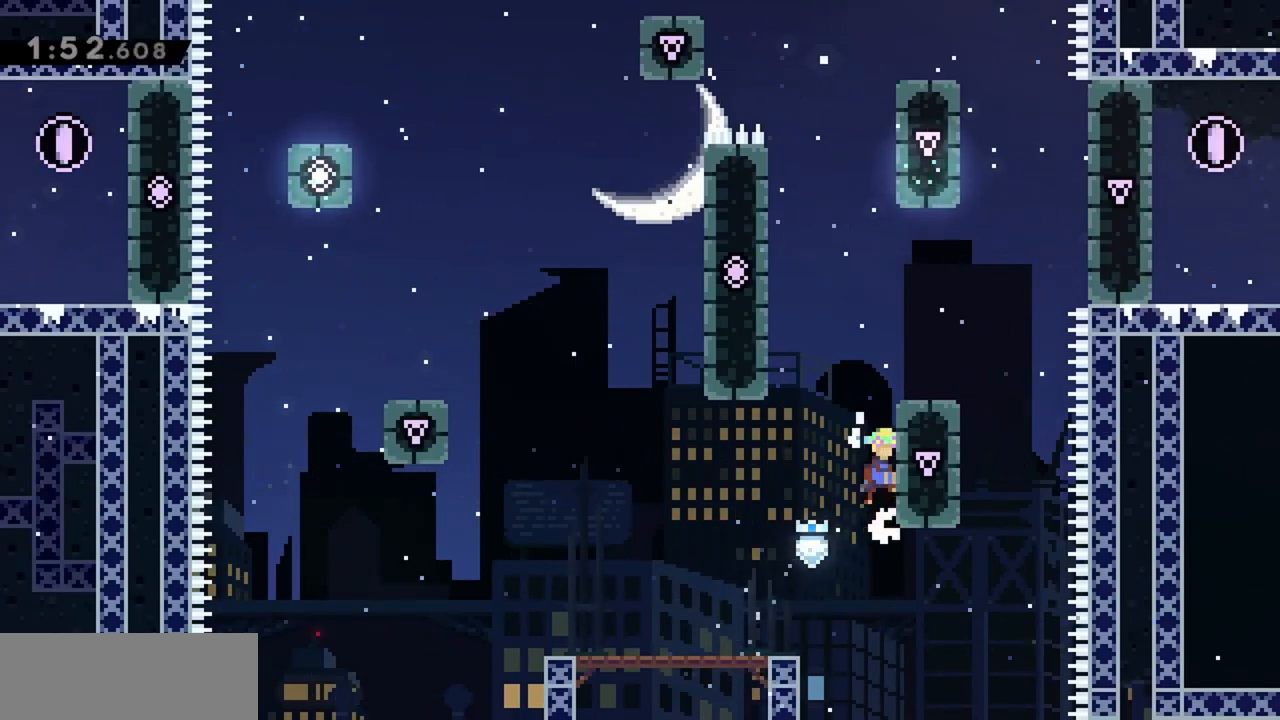
{"keys": [], "events": [[50, "jump2", "up"], [150, "jump2", "down"], [334, "jump", "up"], [334, "jump2", "up"], [367, "grab", "up"], [367, "right", "up"]]}
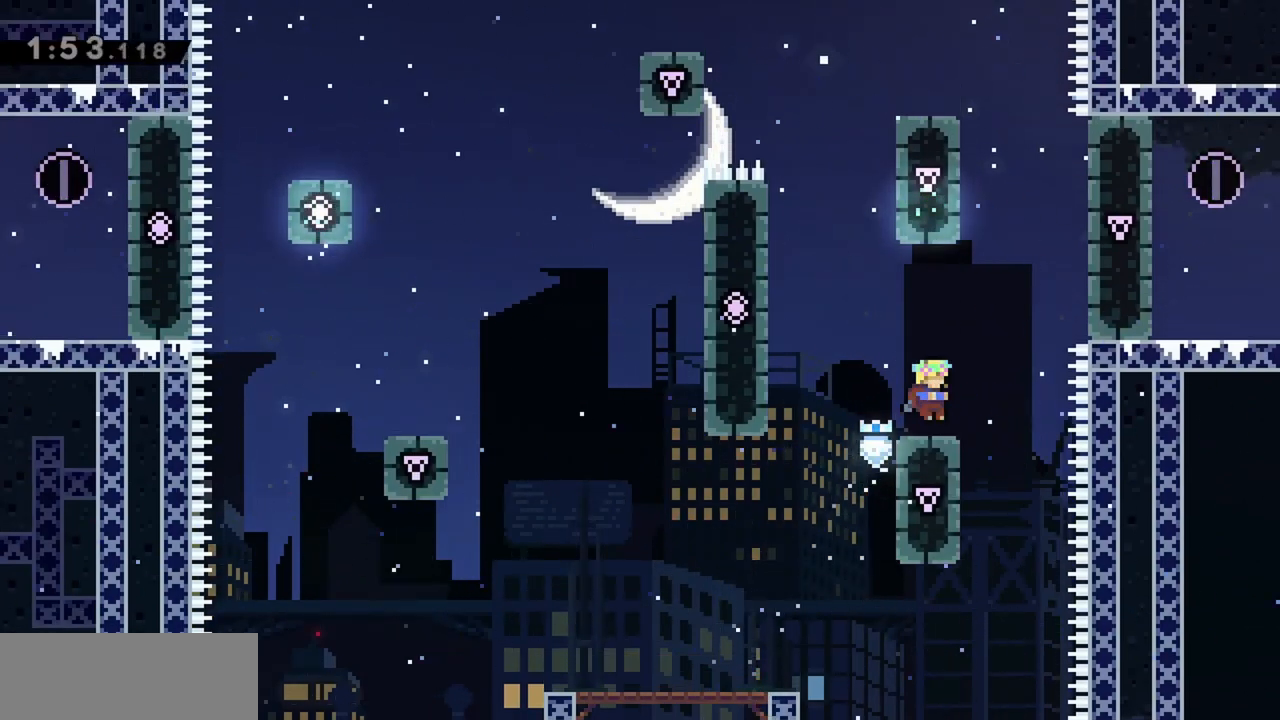
{"keys": ["grab", "jump", "jump2", "left"], "events": [[17, "left", "down"], [100, "jump", "down"], [250, "grab", "down"], [484, "jump2", "down"]]}
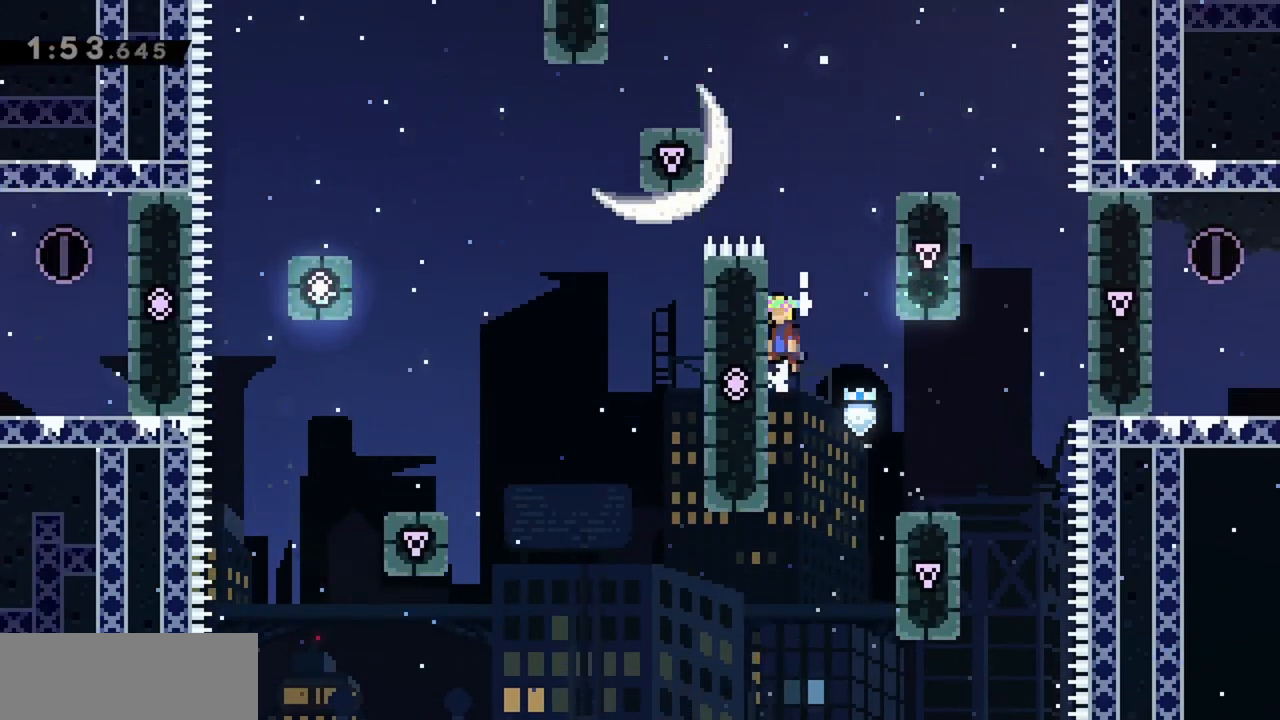
{"keys": ["jump"], "events": [[217, "jump2", "up"], [250, "grab", "up"], [250, "jump", "up"], [250, "left", "up"], [350, "jump", "down"]]}
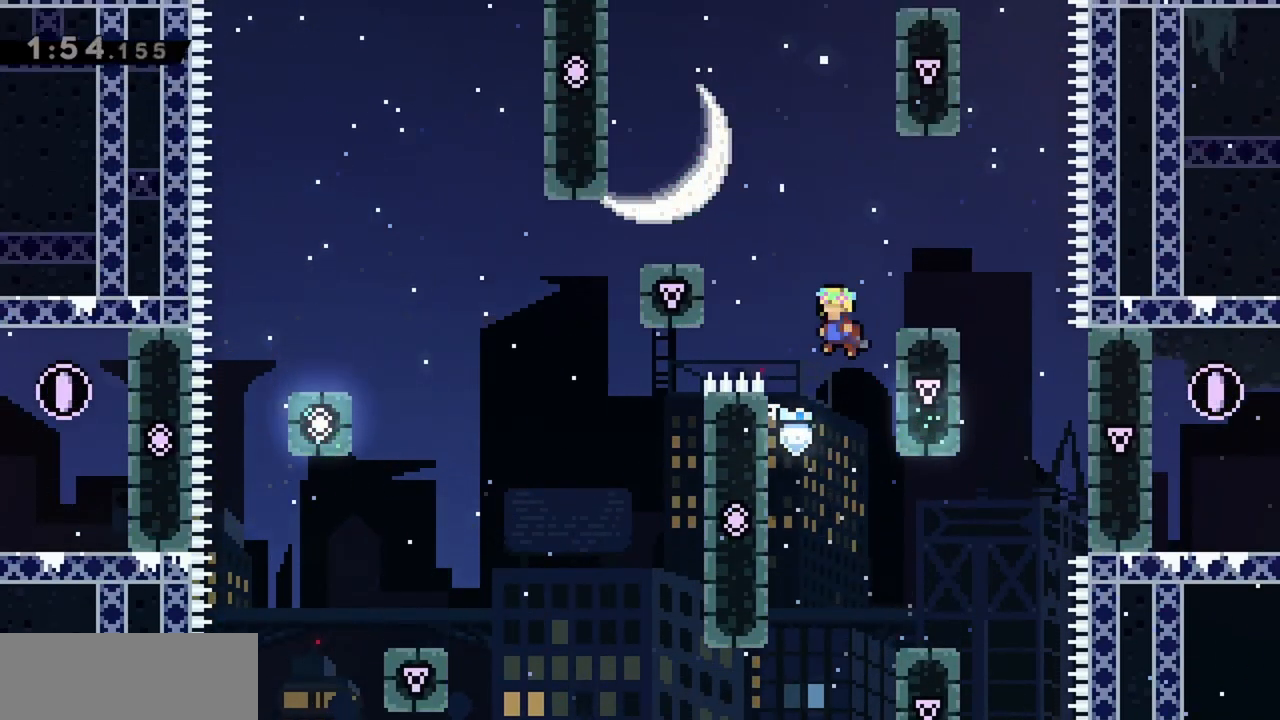
{"keys": ["grab"], "events": [[34, "right", "down"], [84, "grab", "down"], [217, "jump", "up"], [267, "right", "up"], [317, "up", "down"], [450, "up", "up"]]}
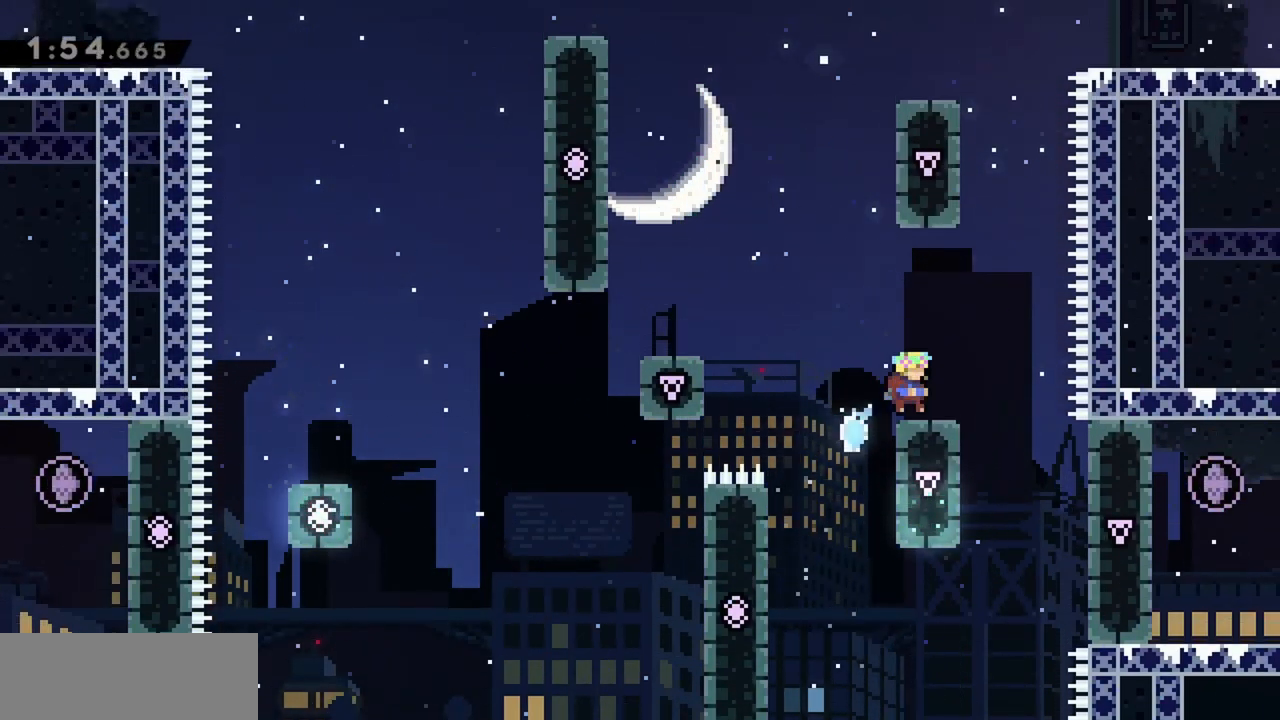
{"keys": ["grab", "jump", "left"], "events": [[50, "left", "down"], [84, "grab", "up"], [134, "jump", "down"], [317, "grab", "down"]]}
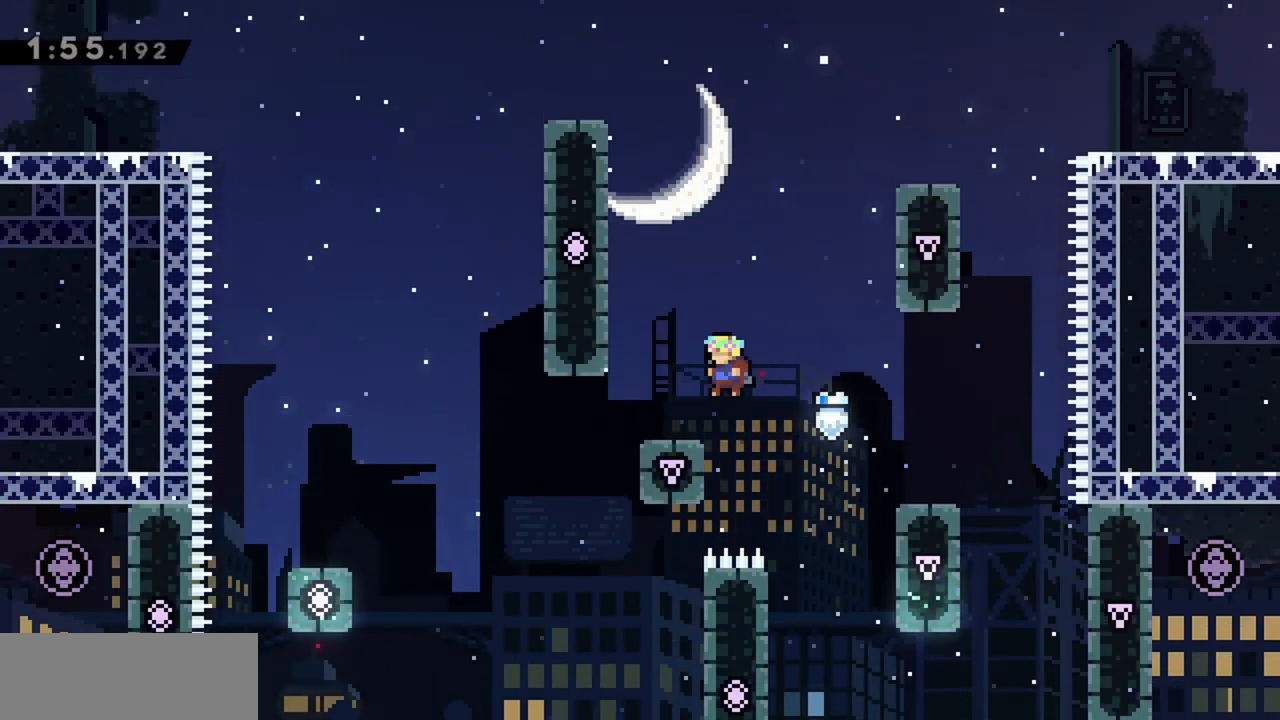
{"keys": ["grab", "jump", "right"], "events": [[100, "jump", "up"], [100, "left", "up"], [184, "right", "down"], [334, "jump", "down"]]}
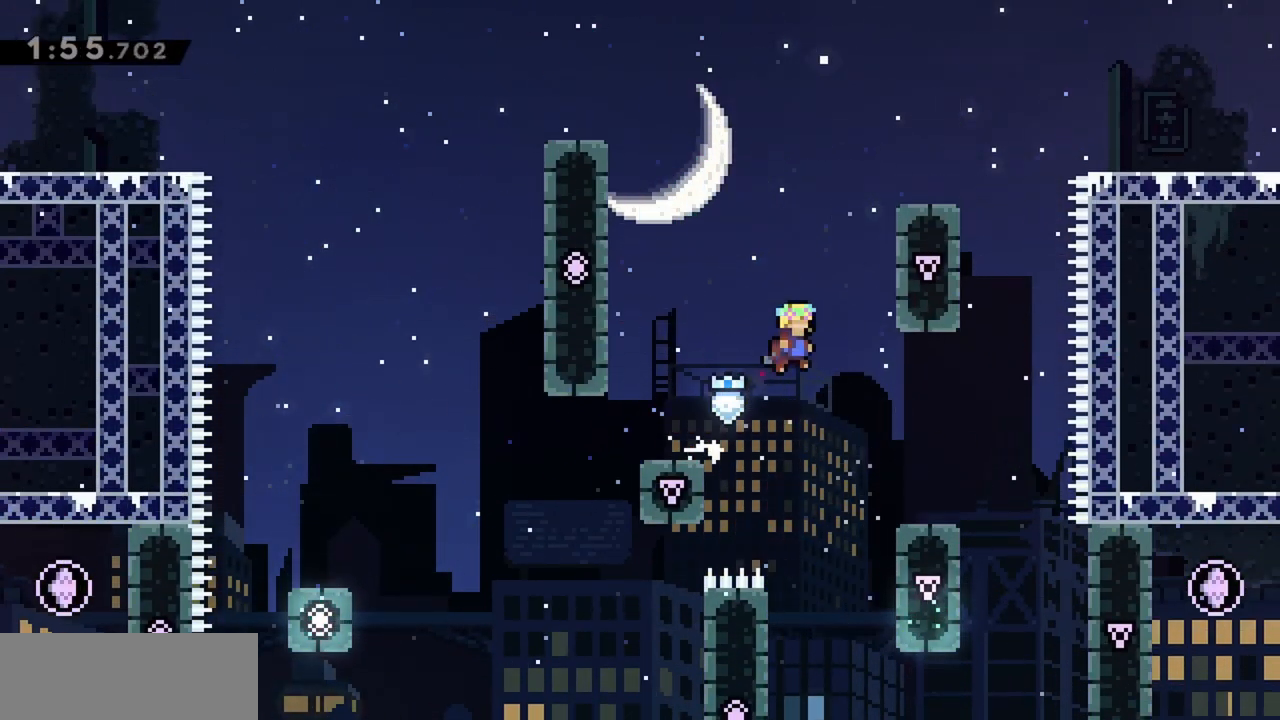
{"keys": ["grab", "jump", "jump2", "right"], "events": [[250, "jump2", "down"], [384, "jump2", "up"], [484, "jump2", "down"]]}
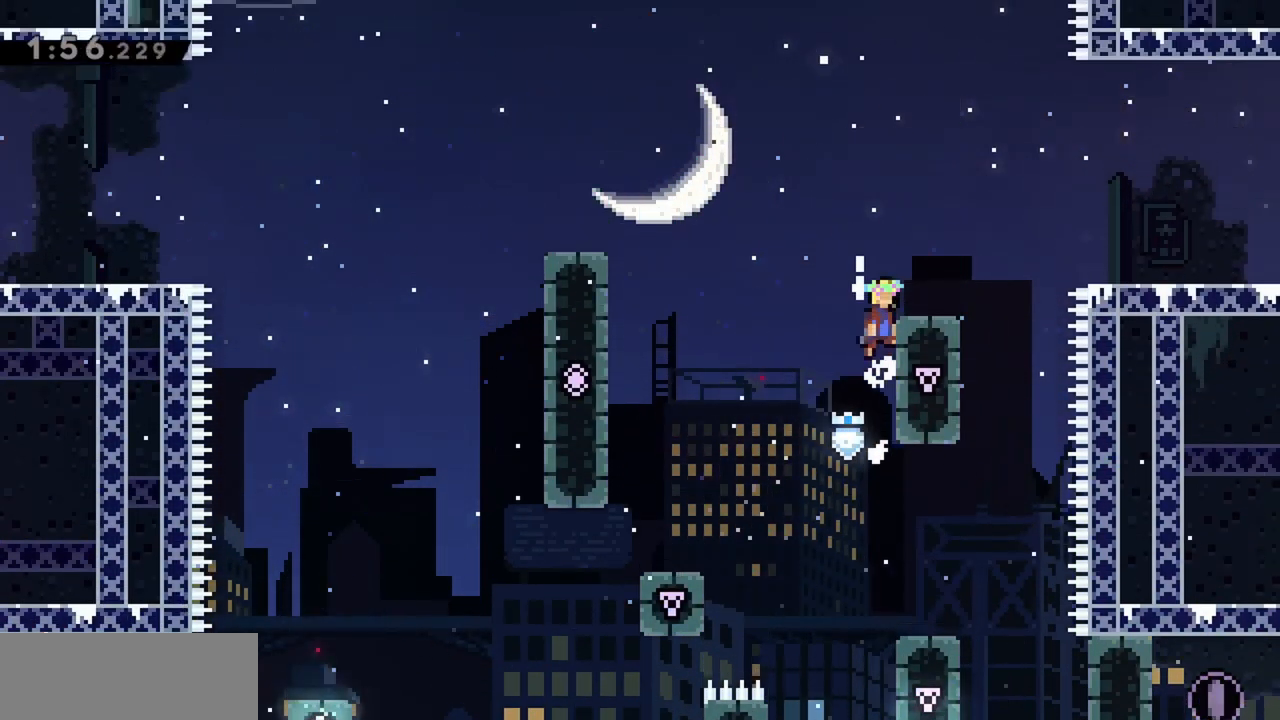
{"keys": ["grab", "jump", "right"], "events": [[167, "jump", "up"], [167, "jump2", "up"], [217, "right", "up"], [350, "right", "down"], [434, "jump", "down"]]}
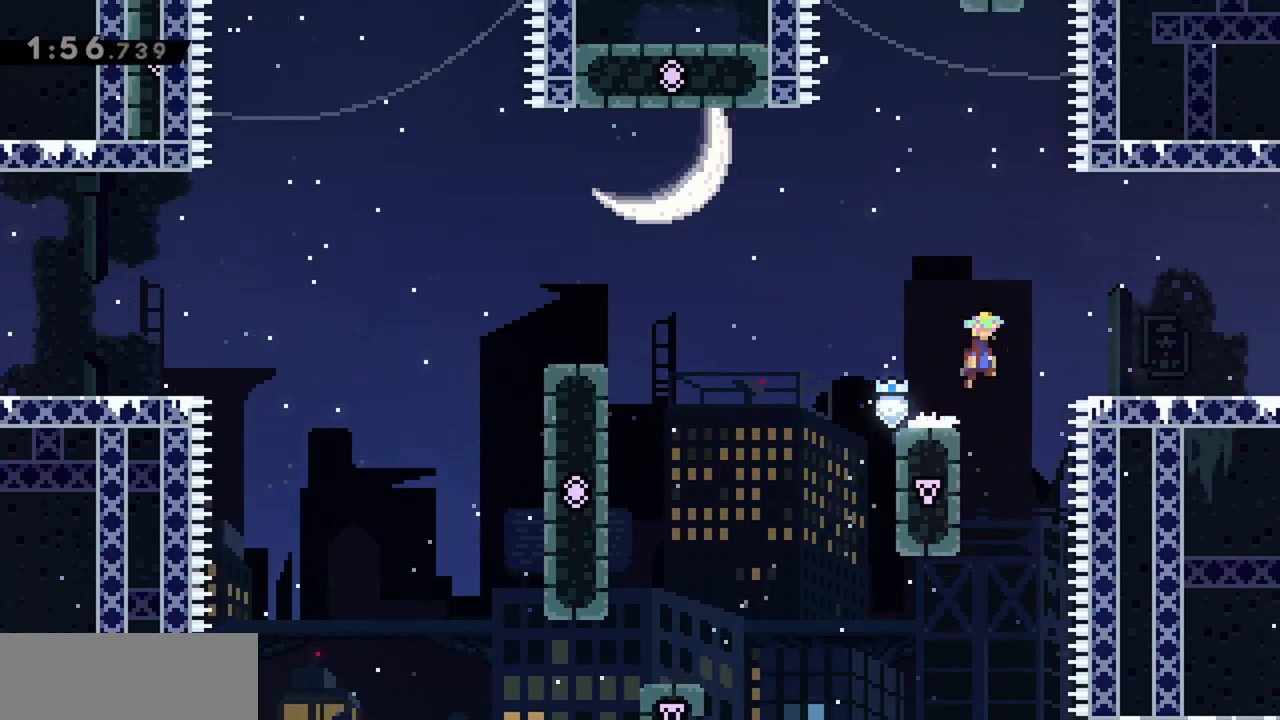
{"keys": ["grab", "right"], "events": [[117, "jump", "up"], [400, "jump", "down"], [500, "jump", "up"]]}
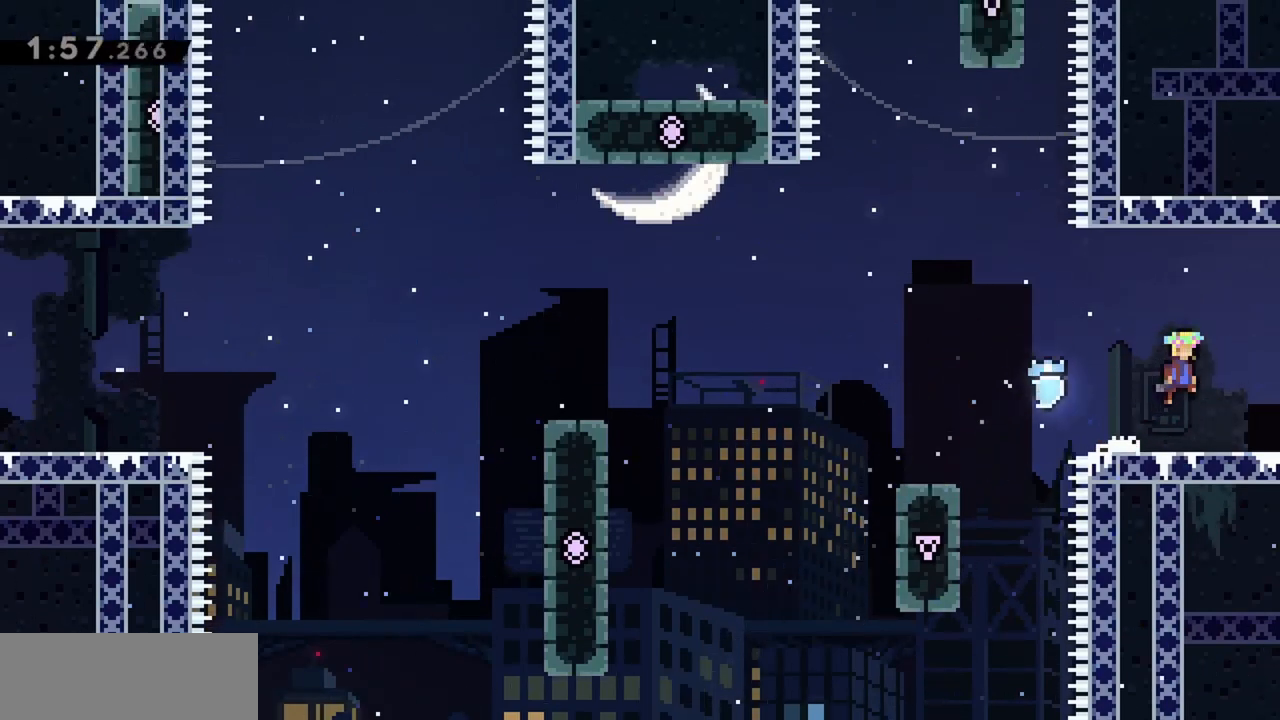
{"keys": ["right"], "events": [[134, "grab", "up"]]}
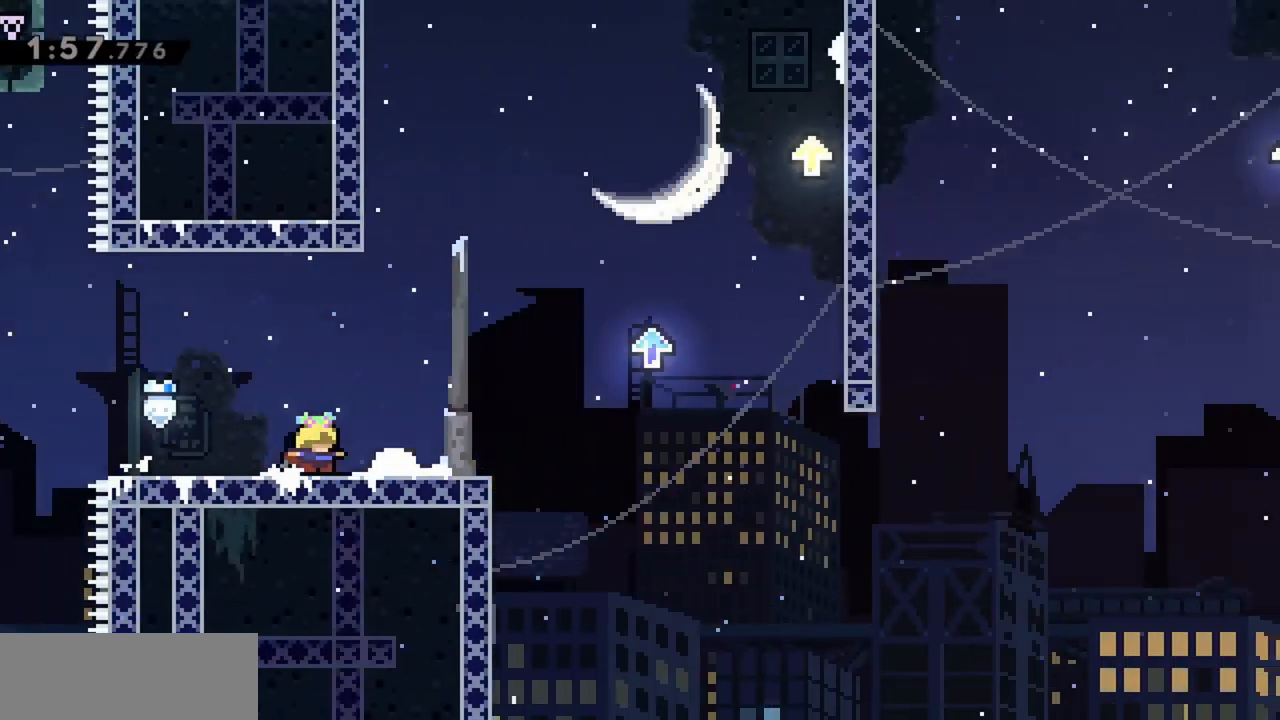
{"keys": ["right"], "events": []}
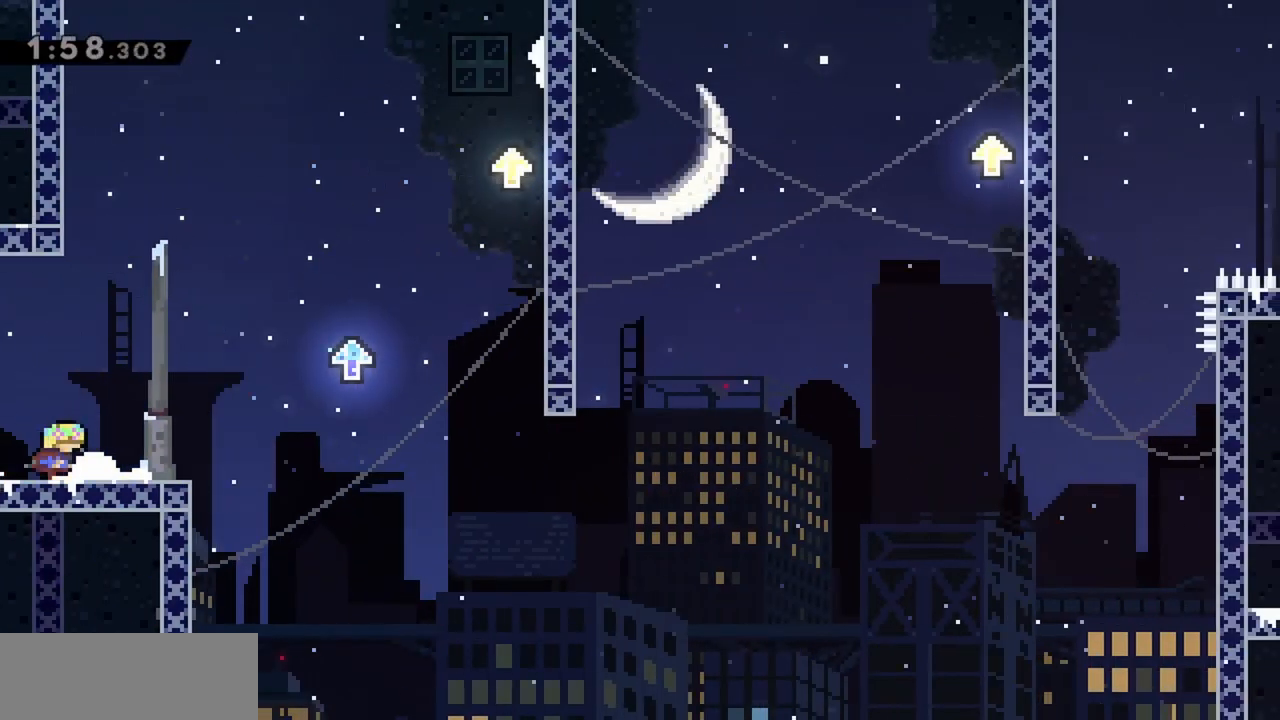
{"keys": ["jump", "right"], "events": [[334, "jump", "down"]]}
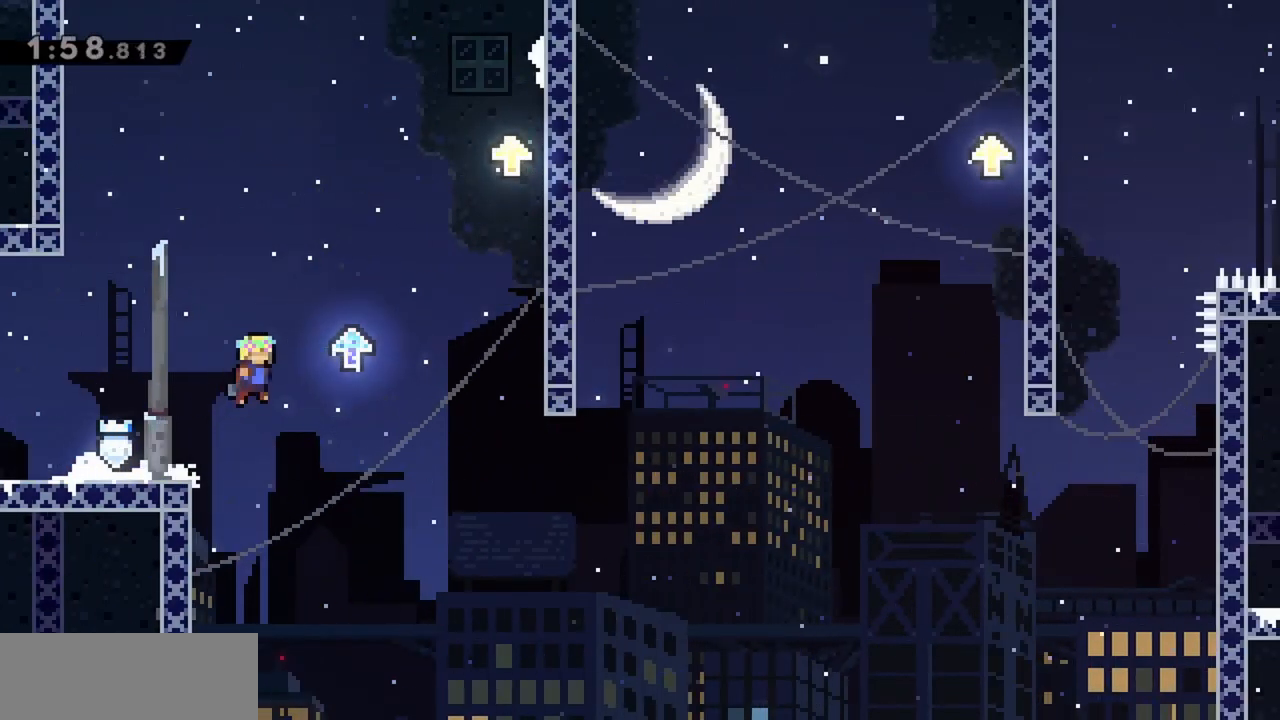
{"keys": ["grab", "jump", "right"], "events": [[217, "jump", "up"], [350, "jump", "down"], [484, "grab", "down"]]}
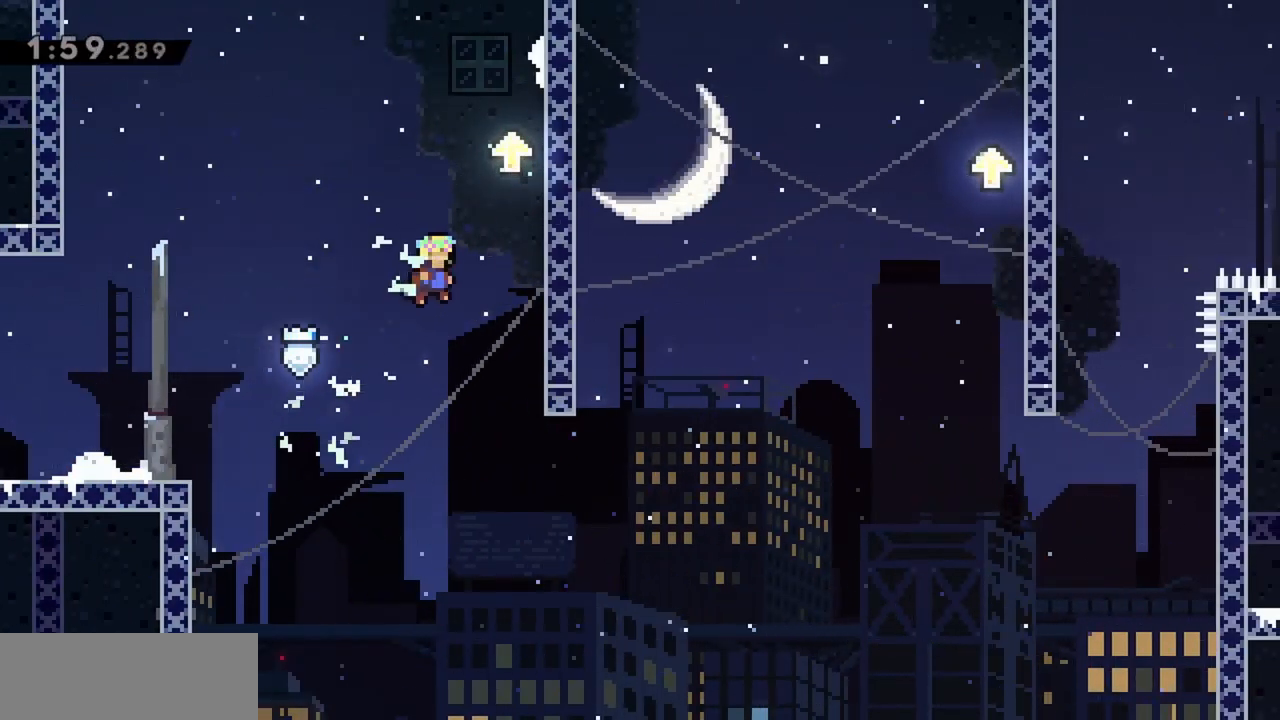
{"keys": ["grab", "jump", "right"], "events": [[217, "jump", "up"], [317, "jump", "down"]]}
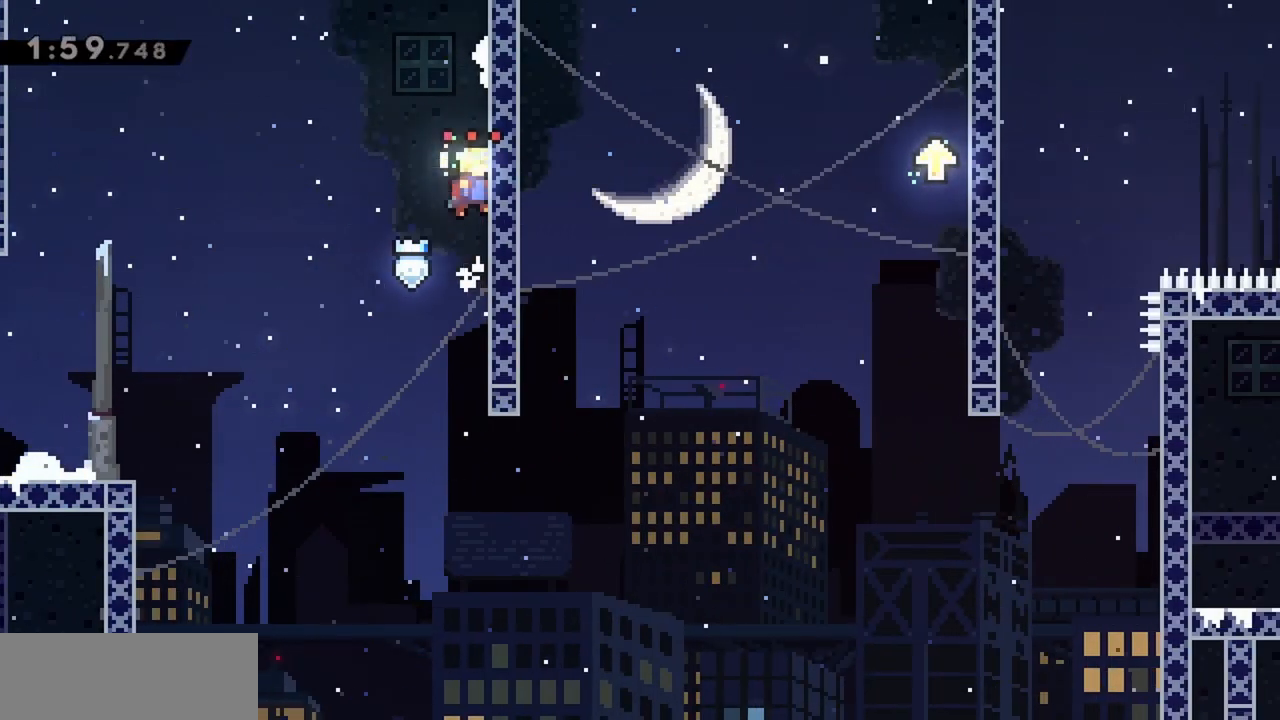
{"keys": [], "events": [[34, "grab", "up"], [34, "jump", "up"], [34, "right", "up"]]}
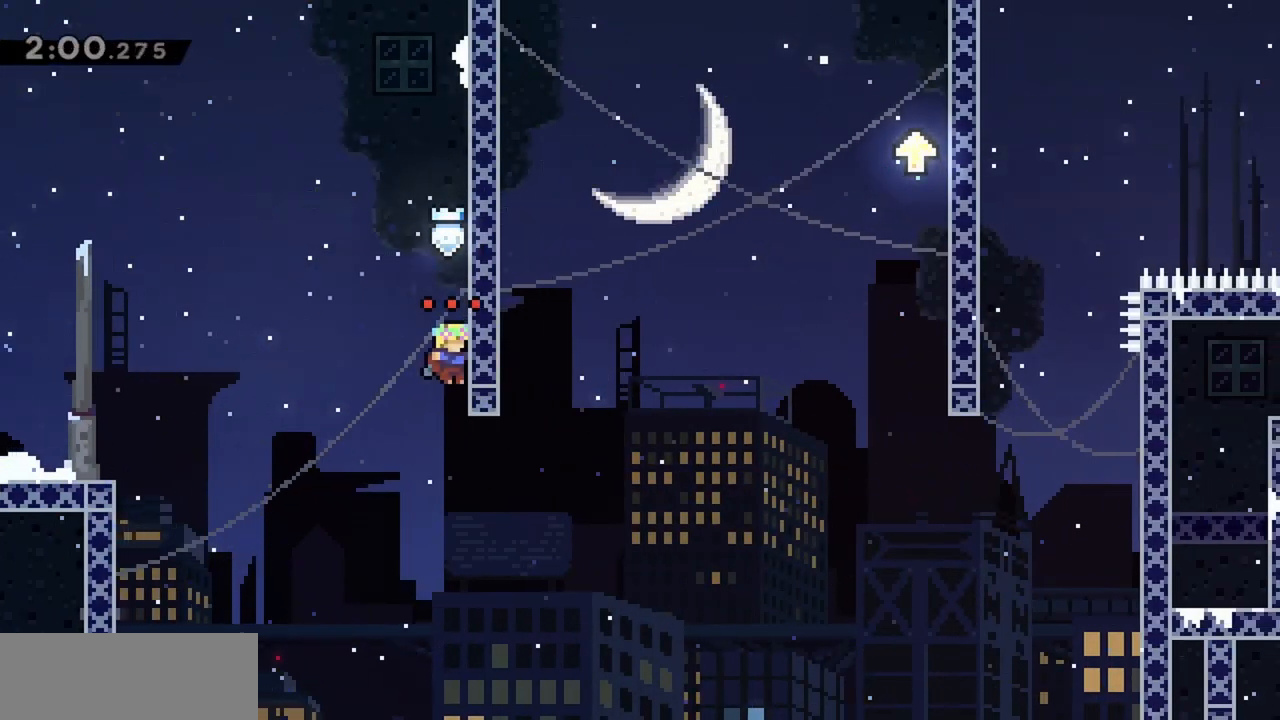
{"keys": ["jump", "right"], "events": [[100, "right", "down"], [384, "jump", "down"]]}
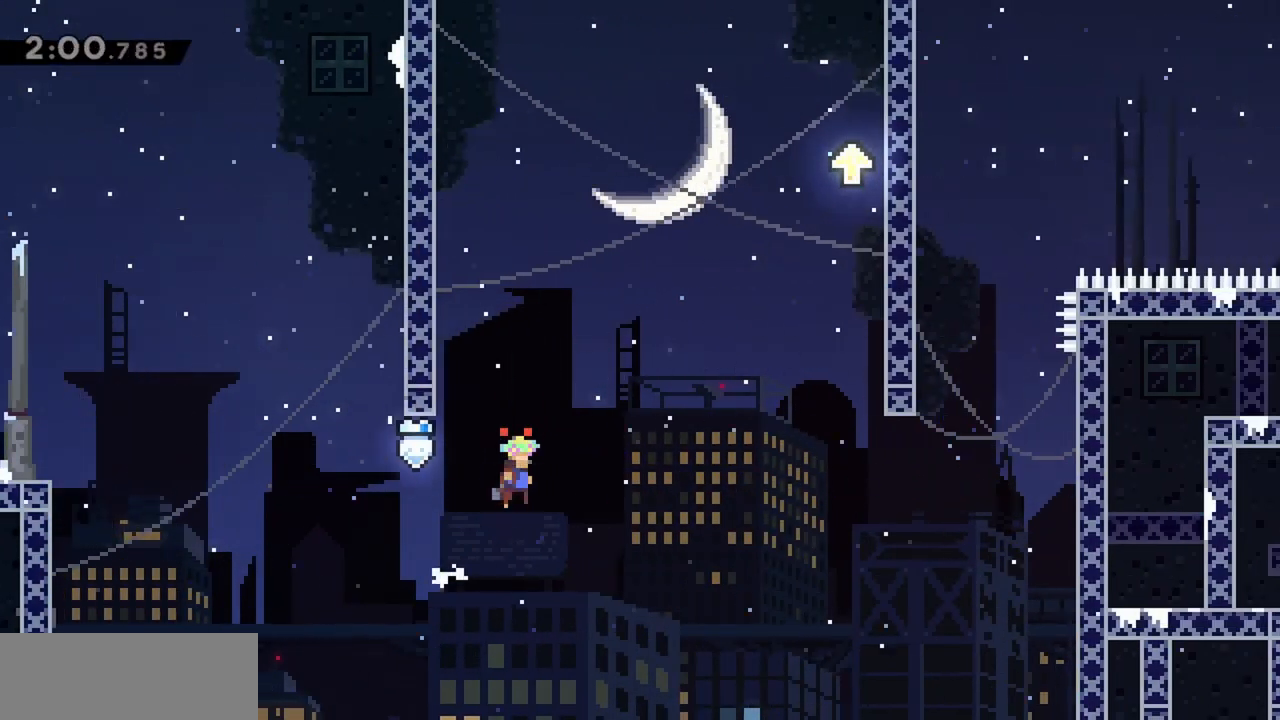
{"keys": ["jump", "right"], "events": [[200, "jump", "up"], [250, "jump", "down"]]}
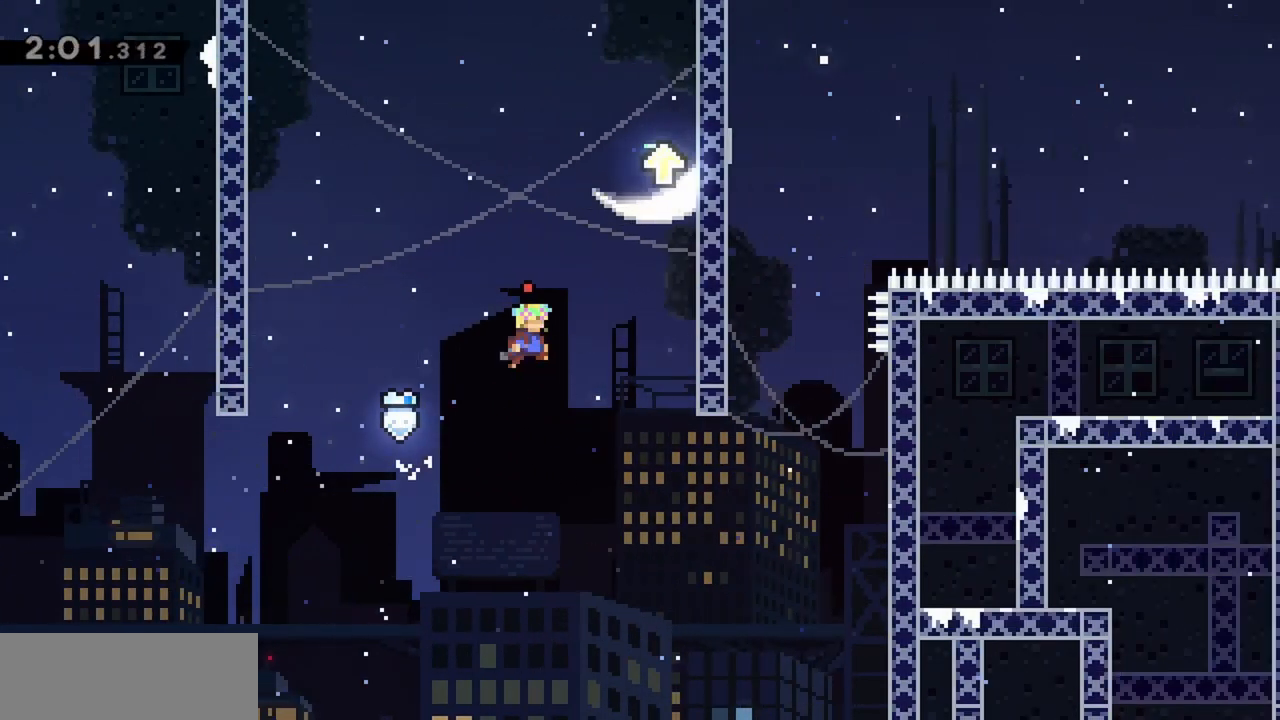
{"keys": ["grab", "jump", "right"], "events": [[34, "jump", "up"], [117, "jump", "down"], [267, "grab", "down"], [400, "jump", "up"], [450, "jump", "down"]]}
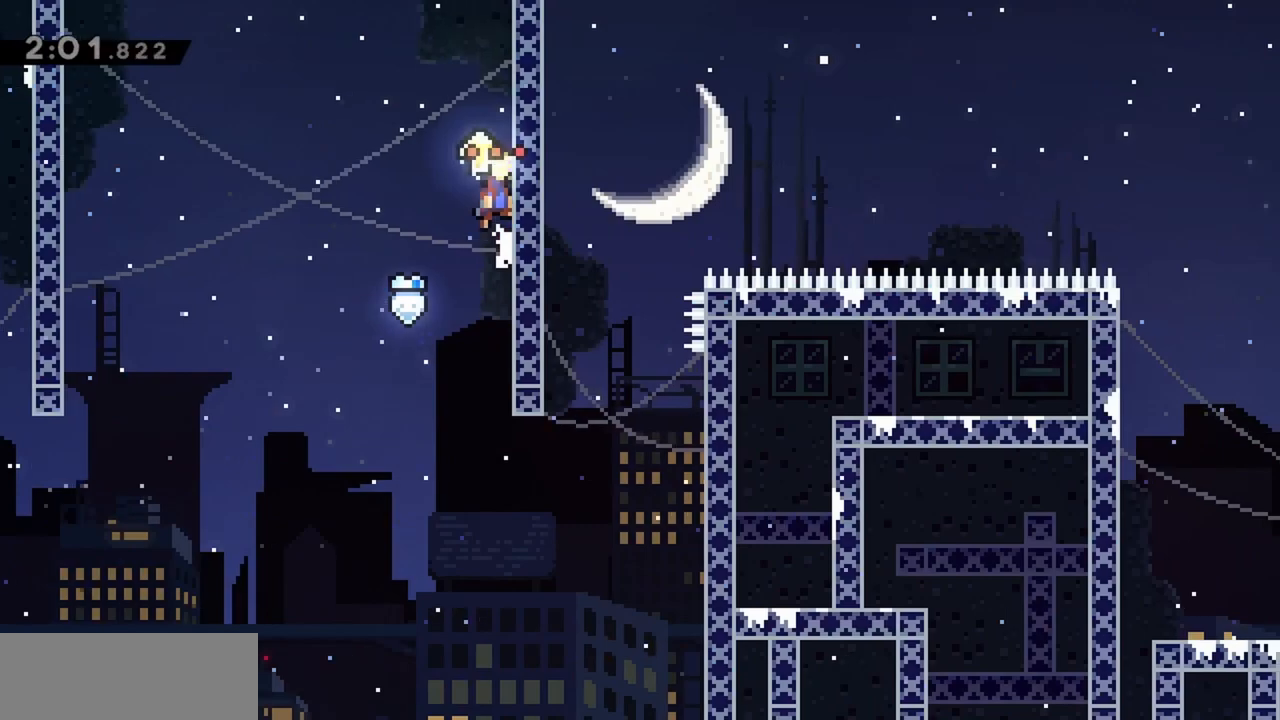
{"keys": ["right"], "events": [[84, "right", "up"], [134, "grab", "up"], [134, "jump", "up"], [450, "right", "down"]]}
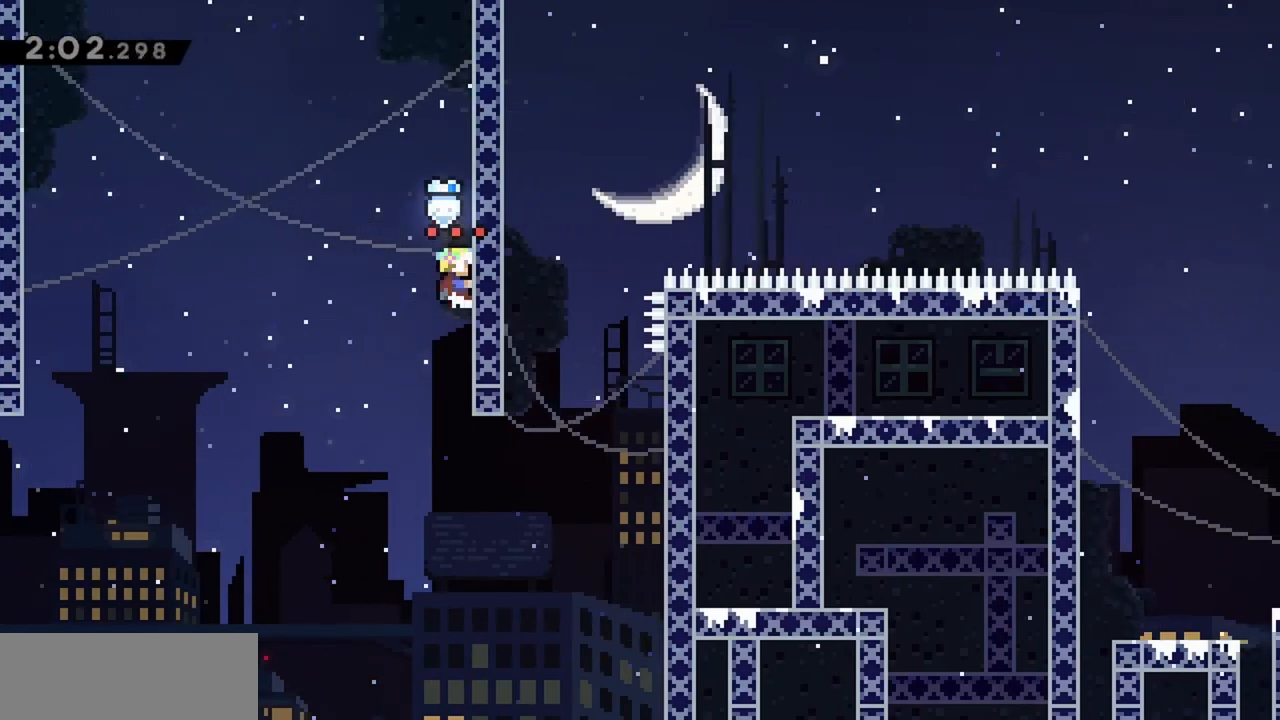
{"keys": ["right"], "events": []}
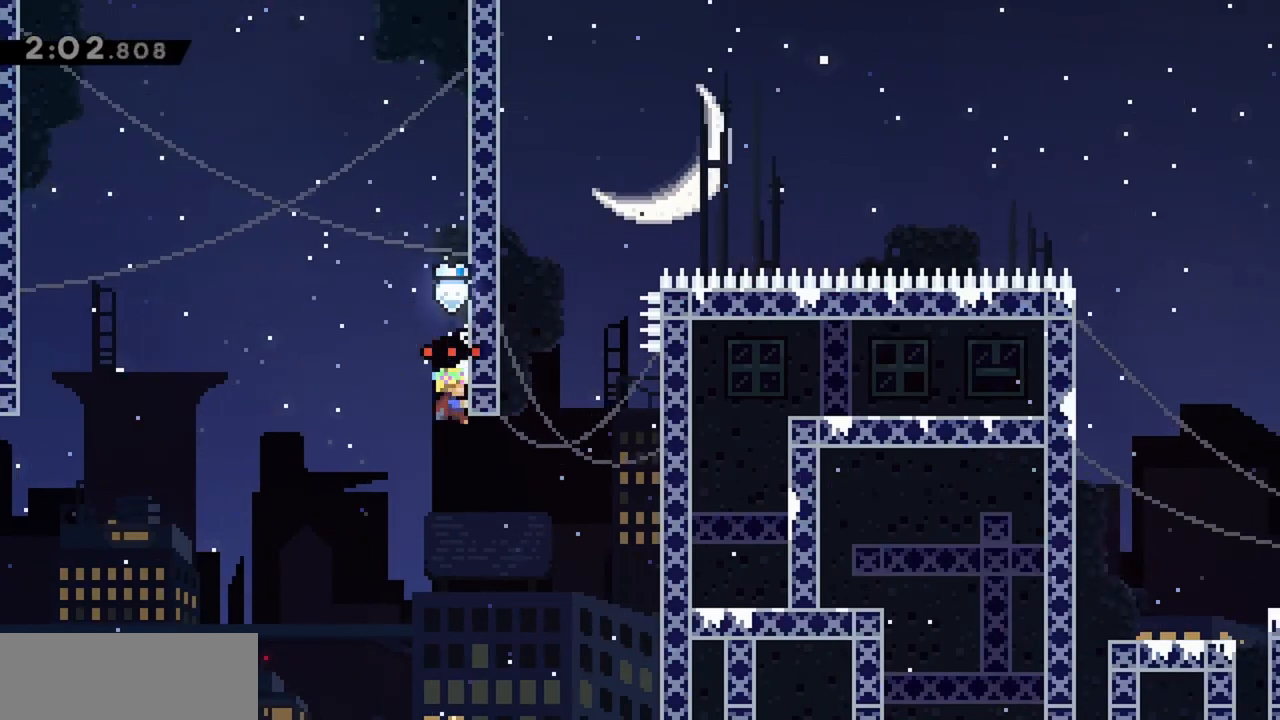
{"keys": ["jump", "right"], "events": [[250, "jump", "down"]]}
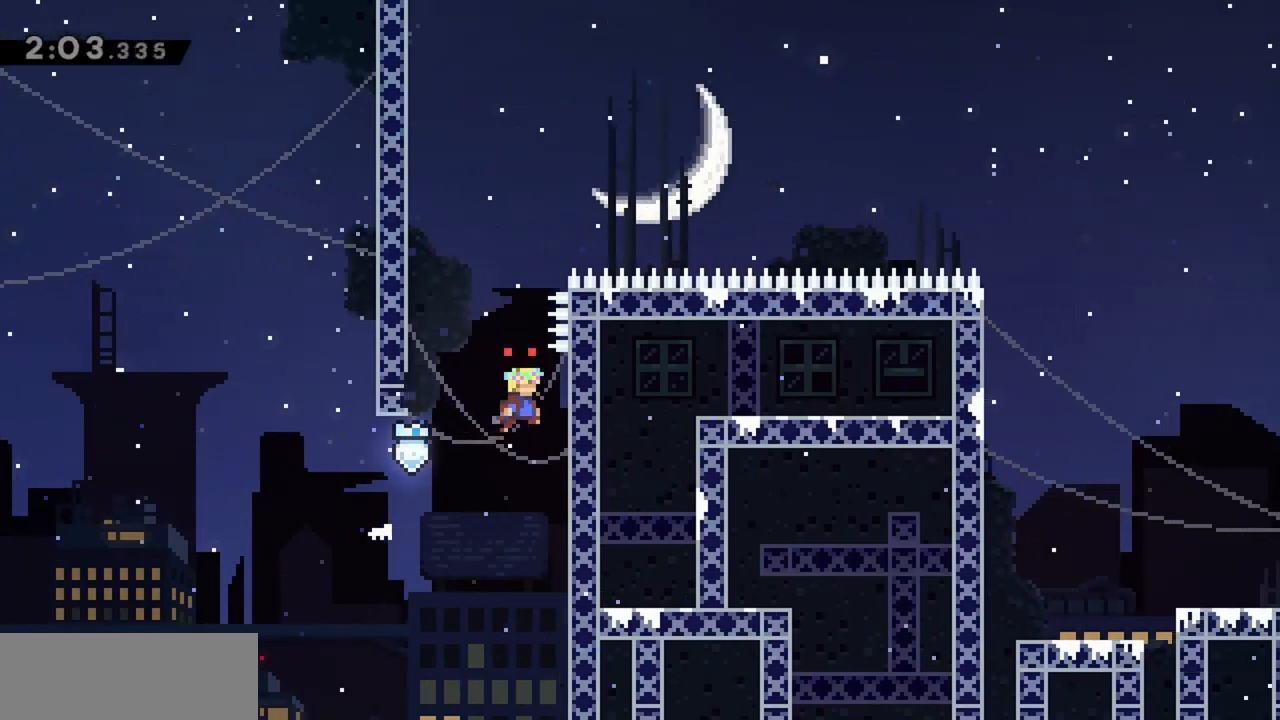
{"keys": ["jump", "left"], "events": [[117, "jump", "up"], [200, "jump", "down"], [200, "left", "down"], [200, "right", "up"]]}
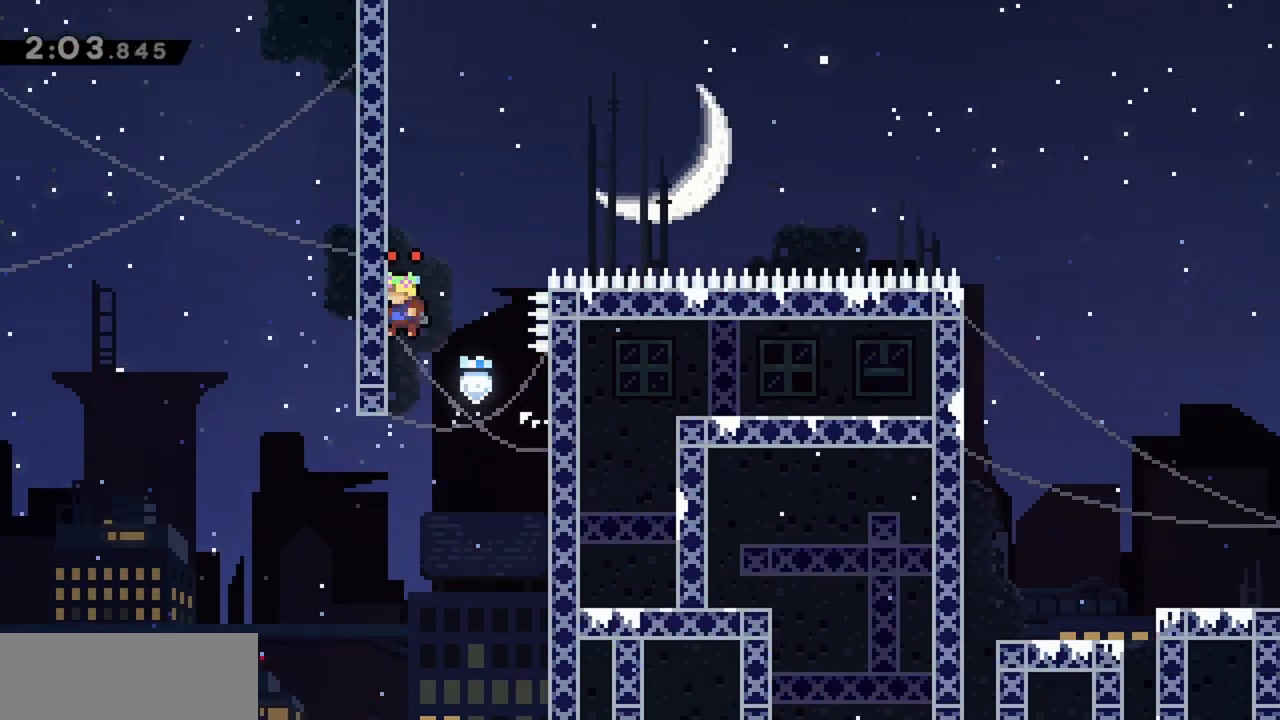
{"keys": ["right"], "events": [[34, "jump", "up"], [117, "jump", "down"], [167, "left", "up"], [167, "right", "down"], [450, "jump", "up"]]}
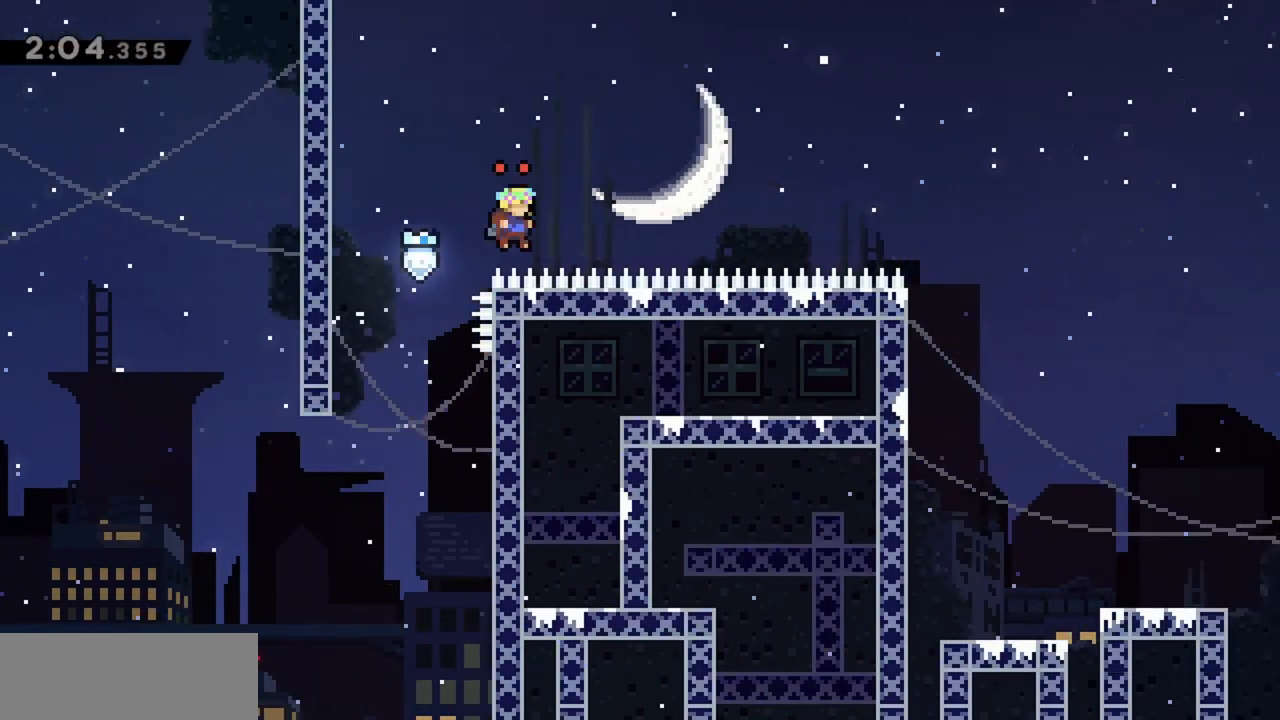
{"keys": ["right"], "events": [[34, "jump", "down"], [450, "jump", "up"]]}